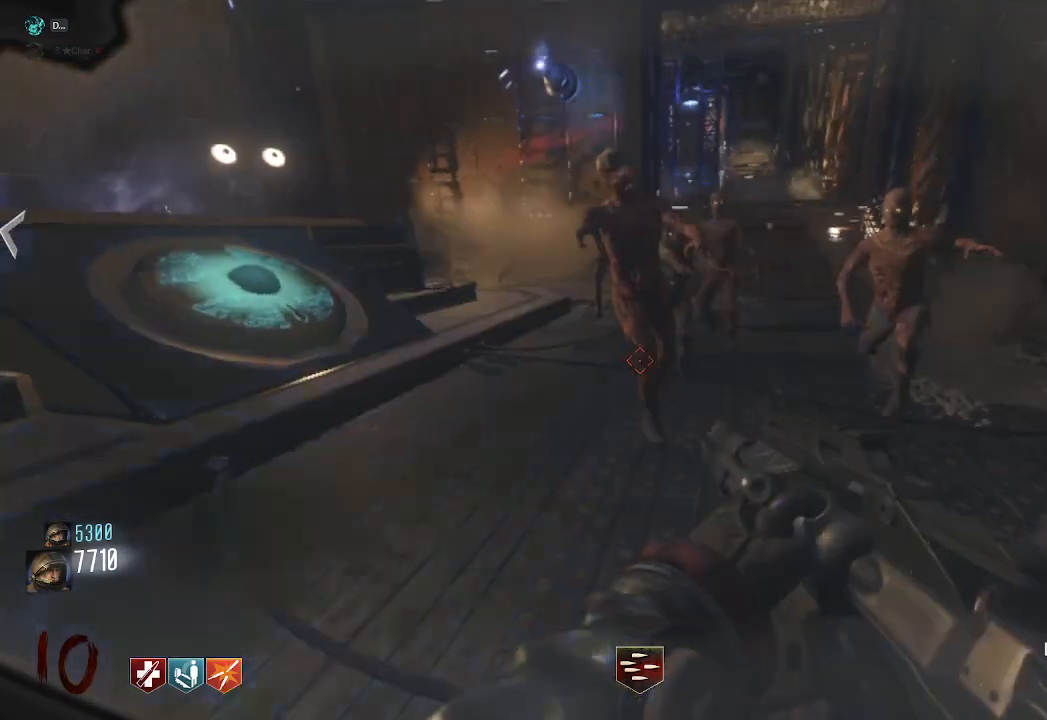
Gameplay with keyboard and mouse; each line is a JSON object with the keys and mouse buttons held at the frame after it. "events" lists presses ("down") and releases ("up") of "a", "ctrl", "d", "e", "q", "s", "shift", "space", "tab", "w", "mouse_left", "mouse_wheel", "mouse_right", "mouse_mb4" and "mouse_mb5" between this image and that frame as [ms after this image, input, new state], when the widget could be followed in between. "mouse_left", "mouse_wheel", "mouse_right", "mouse_mb4", "mouse_mb5" = the "left", "wheel", "right", "mb4", "mb5" buttons of the "mouse" list. No other keys are recorded. "wheel" means that the mouse wheel is clicked or scrolled. Mouse movement is not recorded. Not read: f.
{"keys": ["d", "shift", "w"], "mouse": [], "events": [[17, "s", "up"], [200, "w", "down"], [267, "shift", "down"]]}
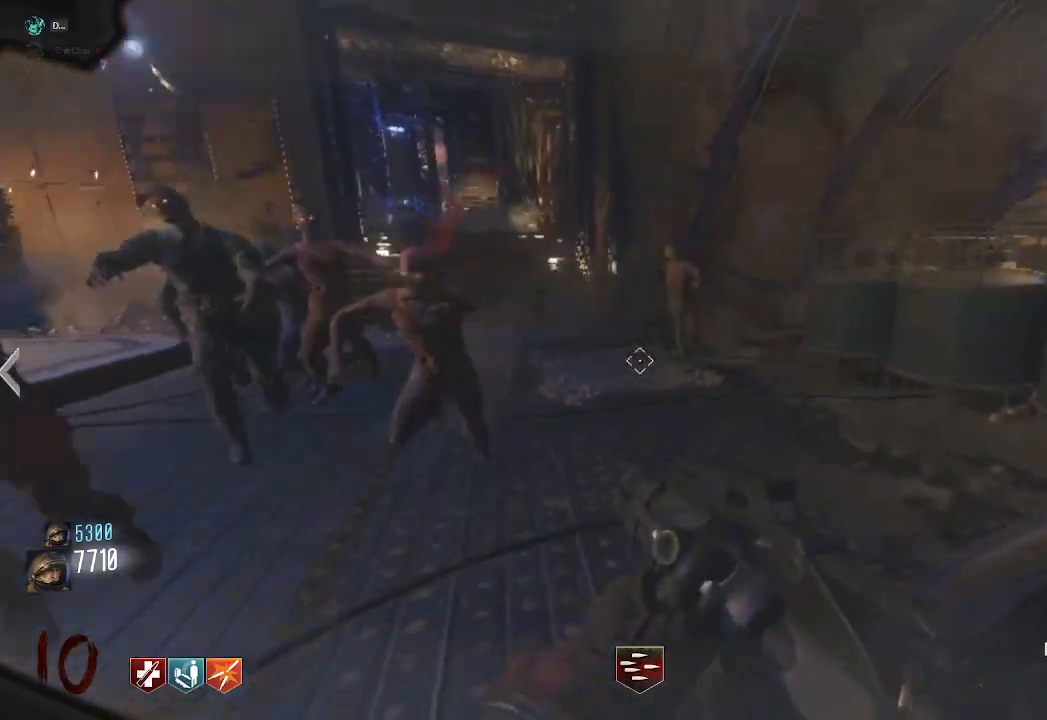
{"keys": ["d", "shift", "w"], "mouse": [], "events": []}
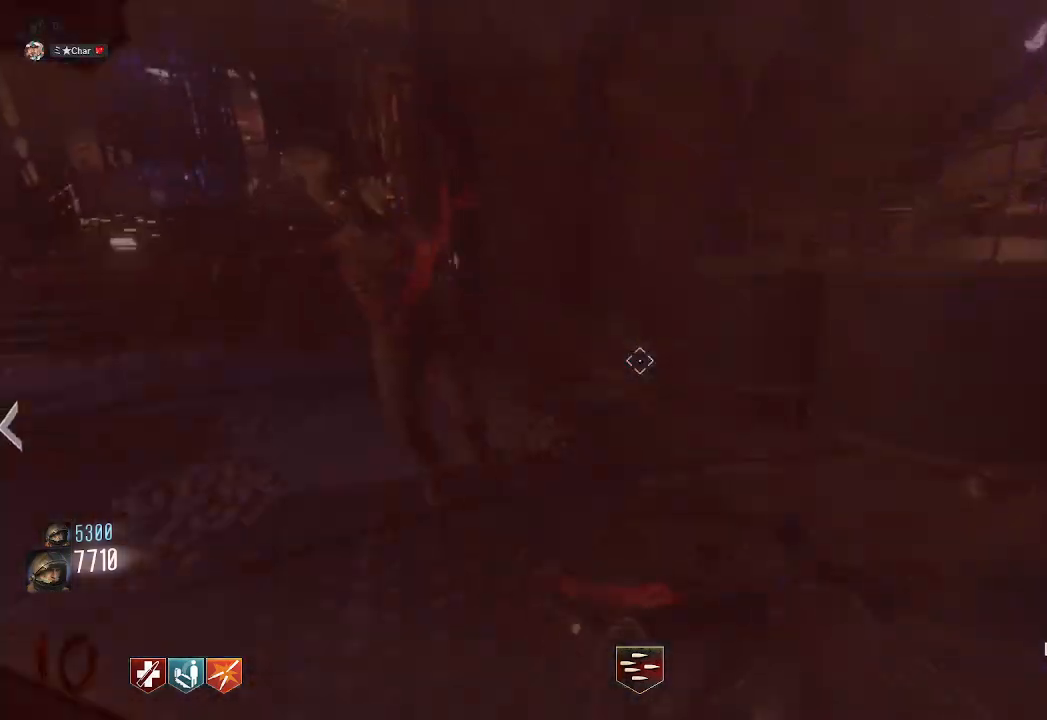
{"keys": ["w"], "mouse": [], "events": [[150, "d", "up"], [283, "shift", "up"]]}
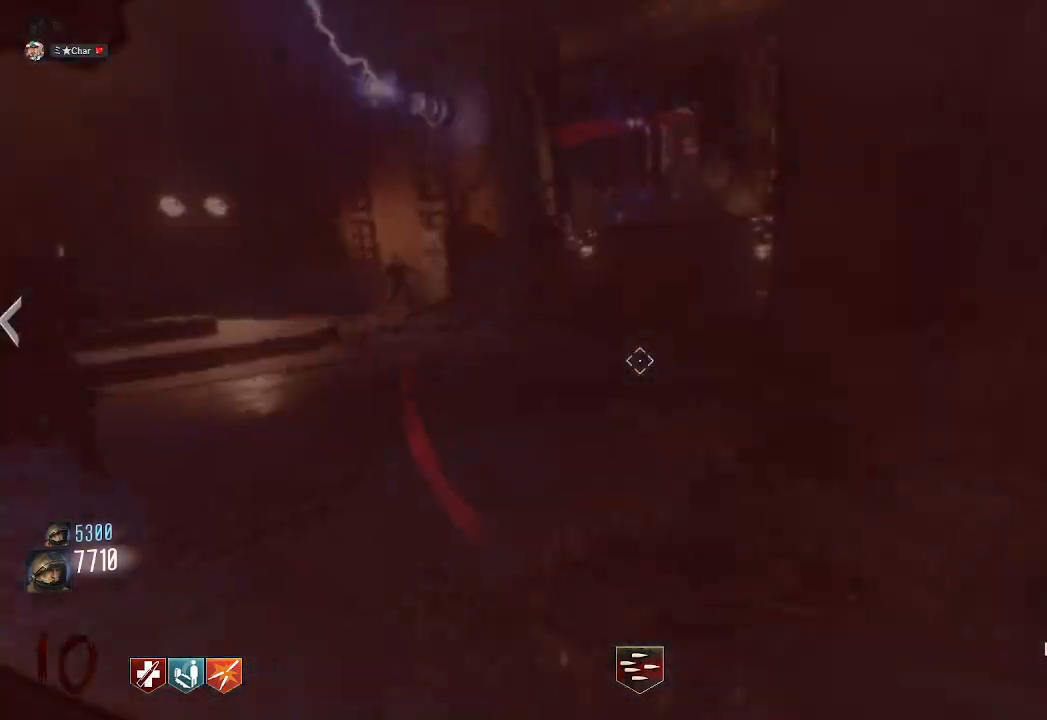
{"keys": ["w"], "mouse": [], "events": [[200, "space", "down"], [433, "space", "up"]]}
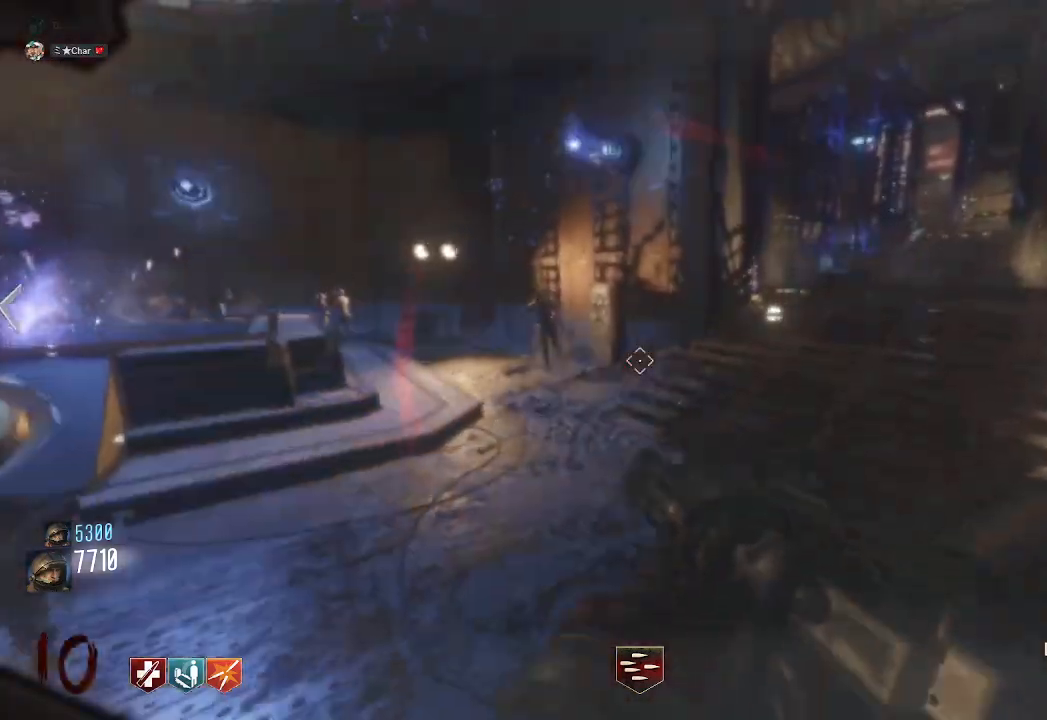
{"keys": ["d", "w"], "mouse": [], "events": [[67, "d", "down"]]}
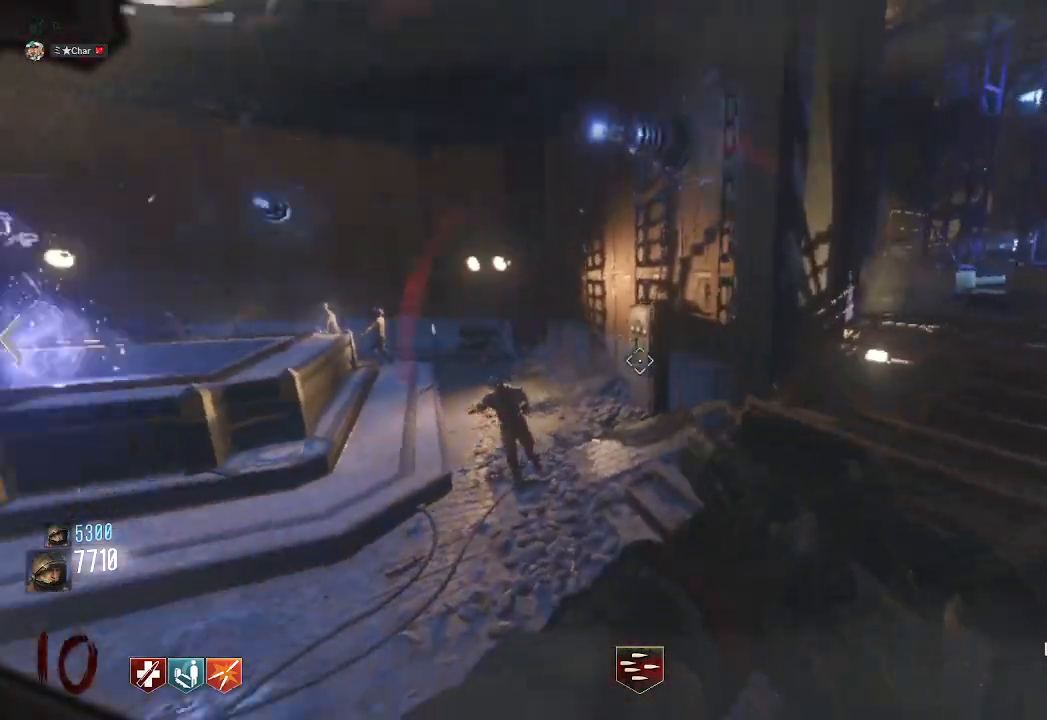
{"keys": ["d", "tab", "w"], "mouse": [], "events": [[17, "tab", "down"]]}
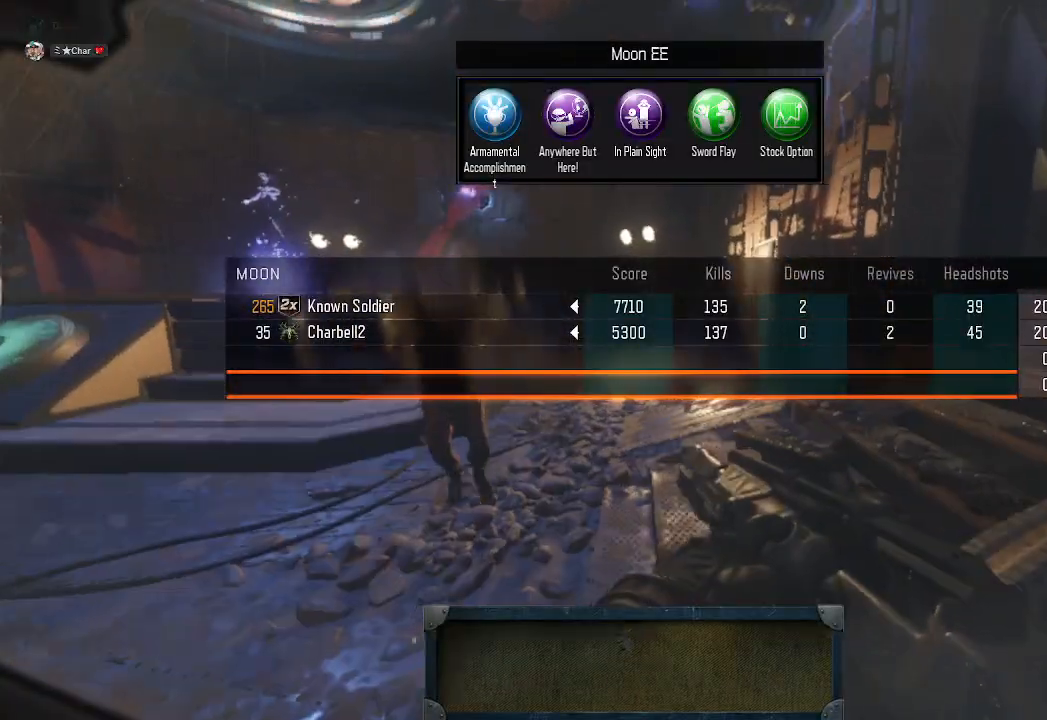
{"keys": ["d", "w"], "mouse": [], "events": [[167, "tab", "up"]]}
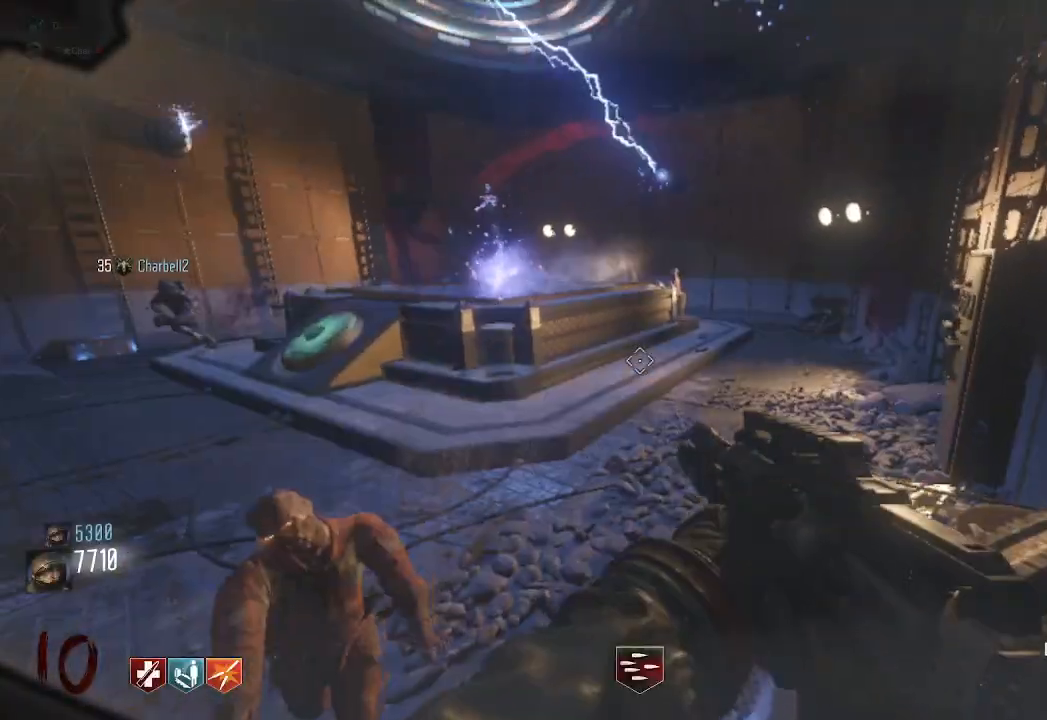
{"keys": ["shift", "w"], "mouse": [], "events": [[417, "shift", "down"], [467, "d", "up"]]}
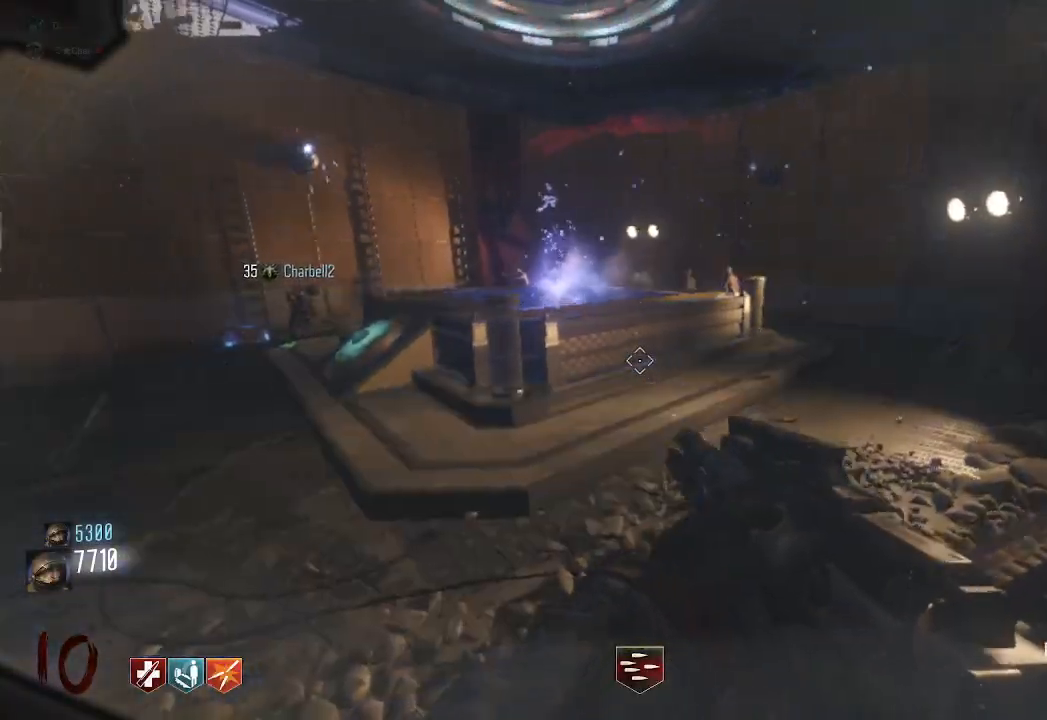
{"keys": ["d"], "mouse": [], "events": [[83, "d", "down"], [150, "shift", "up"], [367, "w", "up"]]}
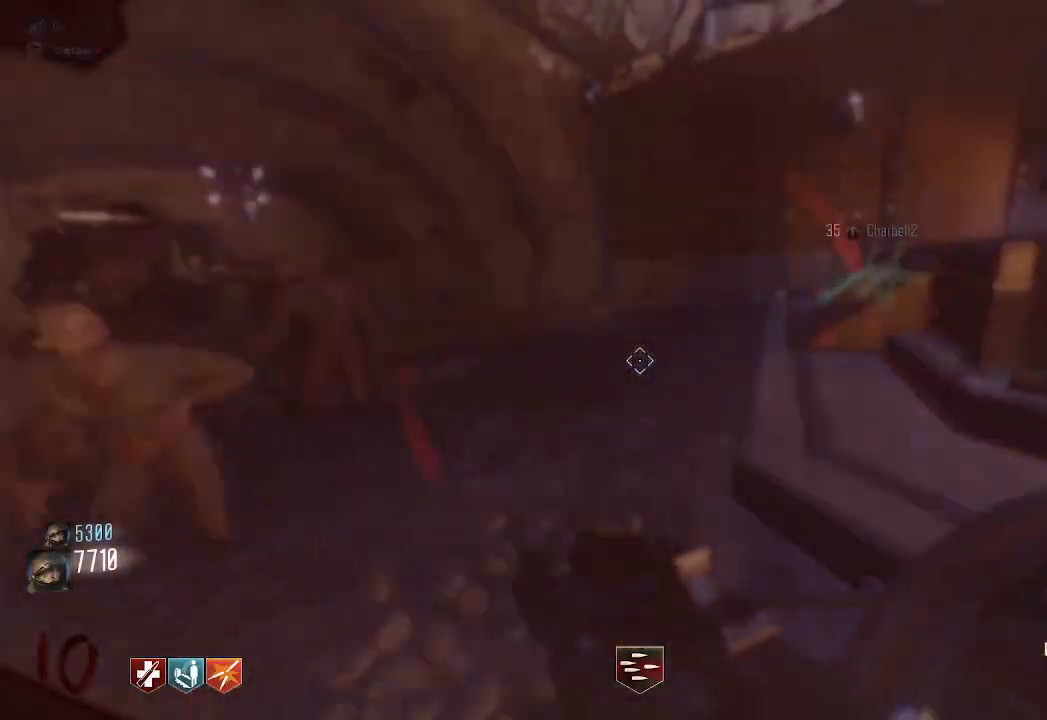
{"keys": ["d", "shift", "space", "w"], "mouse": [], "events": [[200, "w", "down"], [300, "shift", "down"], [500, "space", "down"]]}
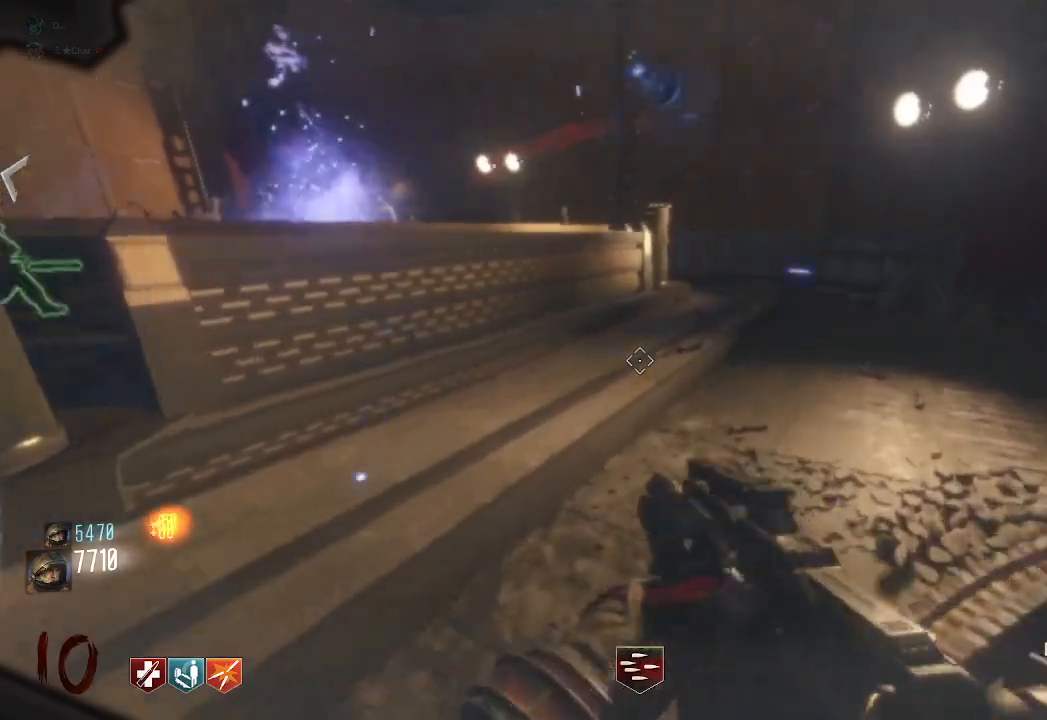
{"keys": ["d", "s"], "mouse": [], "events": [[17, "d", "up"], [67, "d", "down"], [83, "space", "up"], [167, "w", "up"], [217, "shift", "up"], [267, "s", "down"]]}
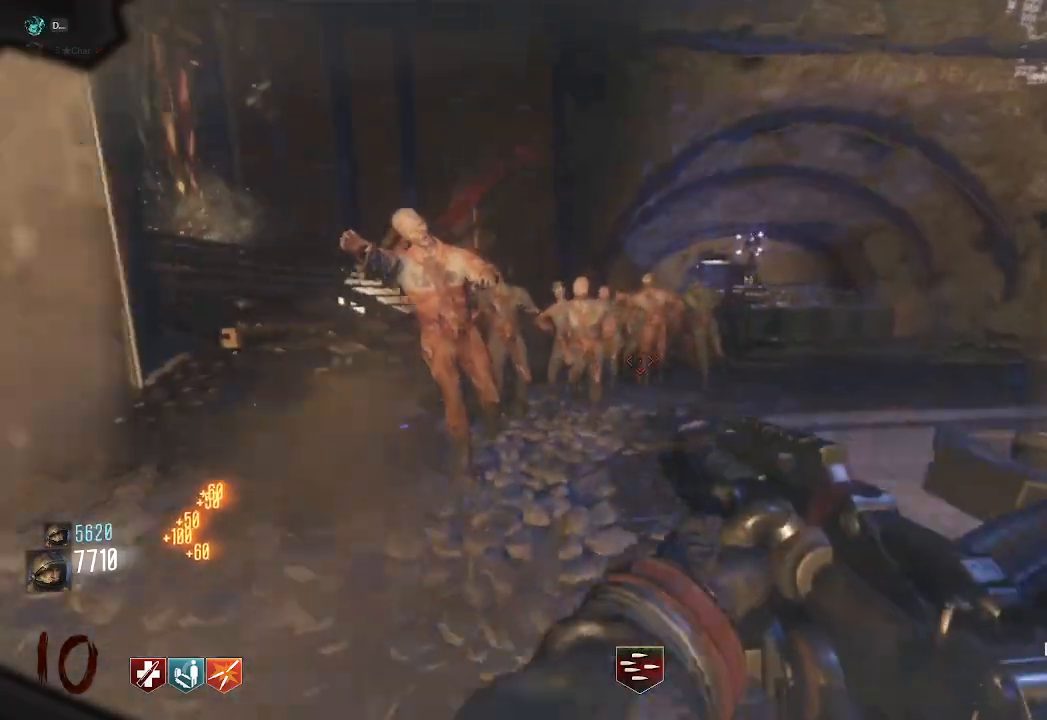
{"keys": ["s"], "mouse": [], "events": [[217, "d", "up"]]}